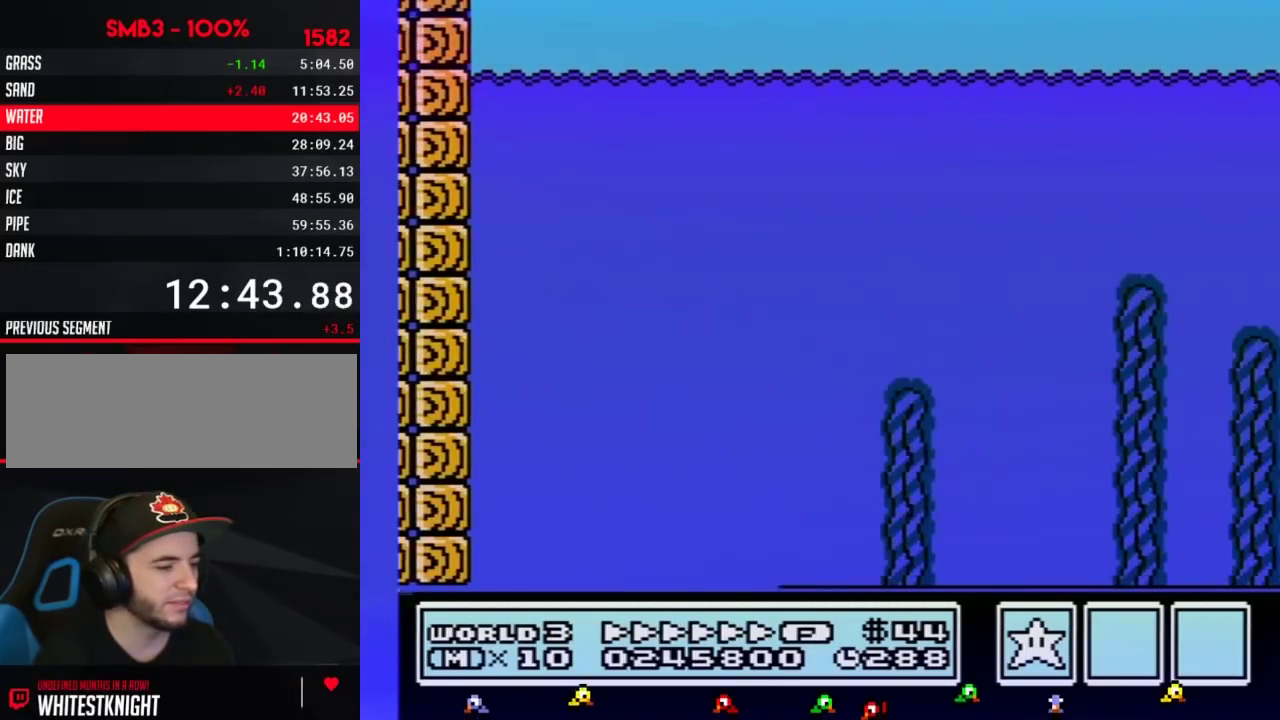
Gameplay with a controller (Nintendo layout); each line is a JSON object with the inputs held at the frame after it. Not read: L3 R3.
{"buttons": ["A", "B", "DPAD_RIGHT"]}
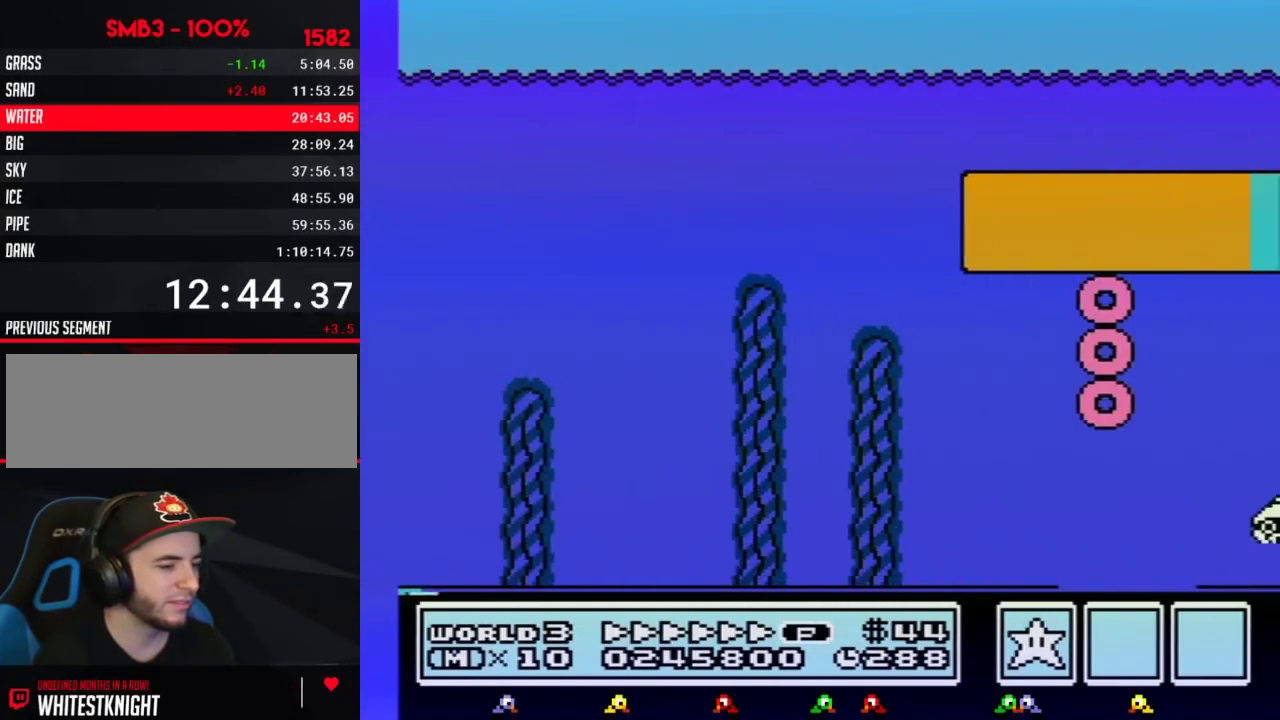
{"buttons": ["B", "DPAD_RIGHT"]}
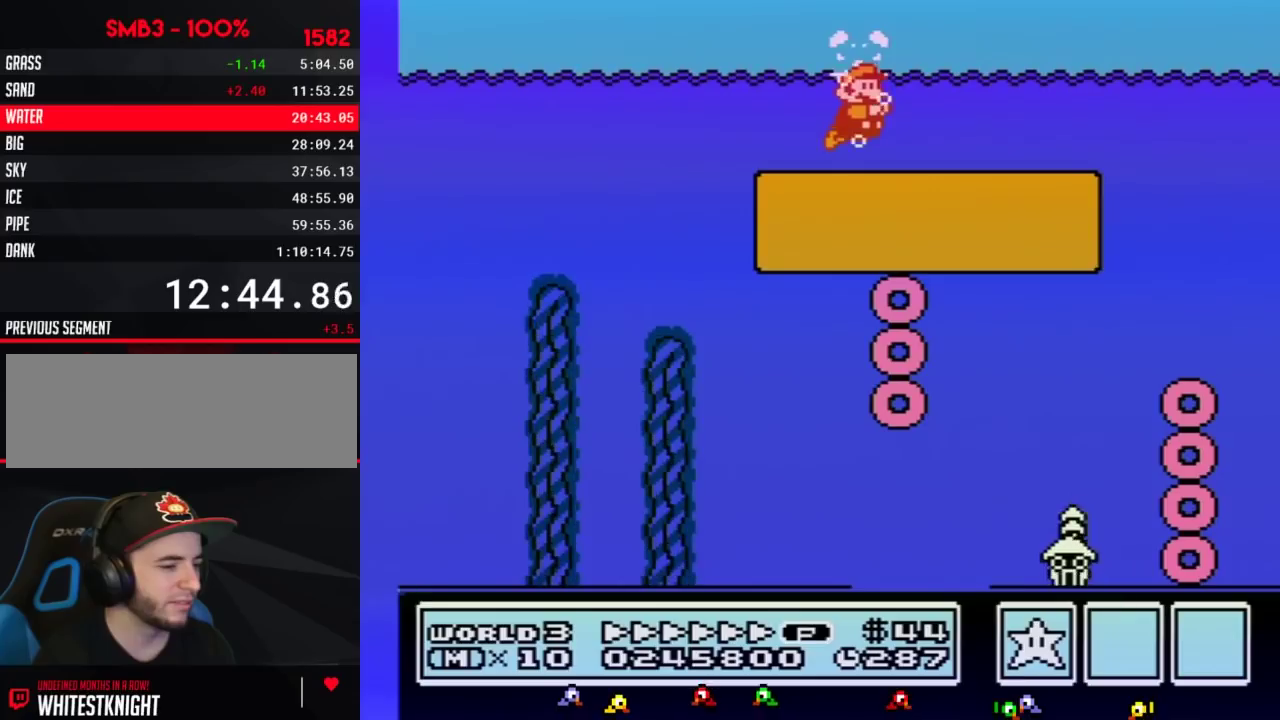
{"buttons": ["B", "DPAD_RIGHT"]}
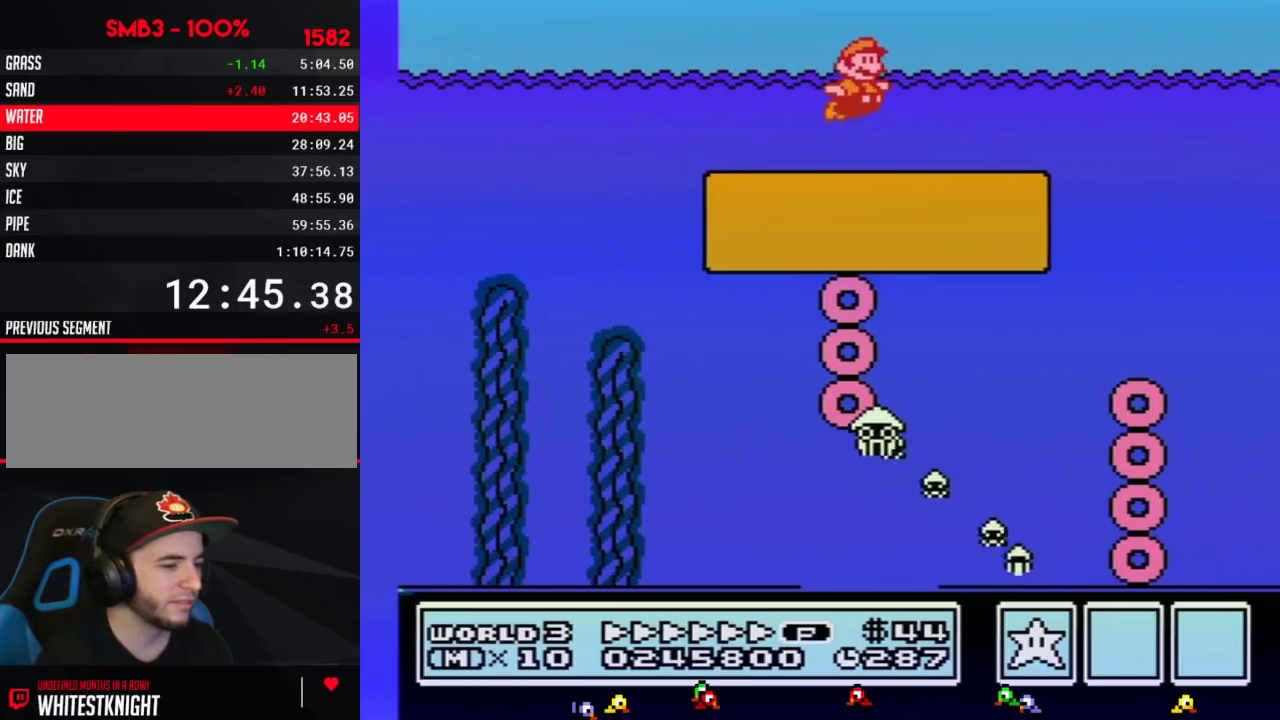
{"buttons": ["B", "DPAD_RIGHT"]}
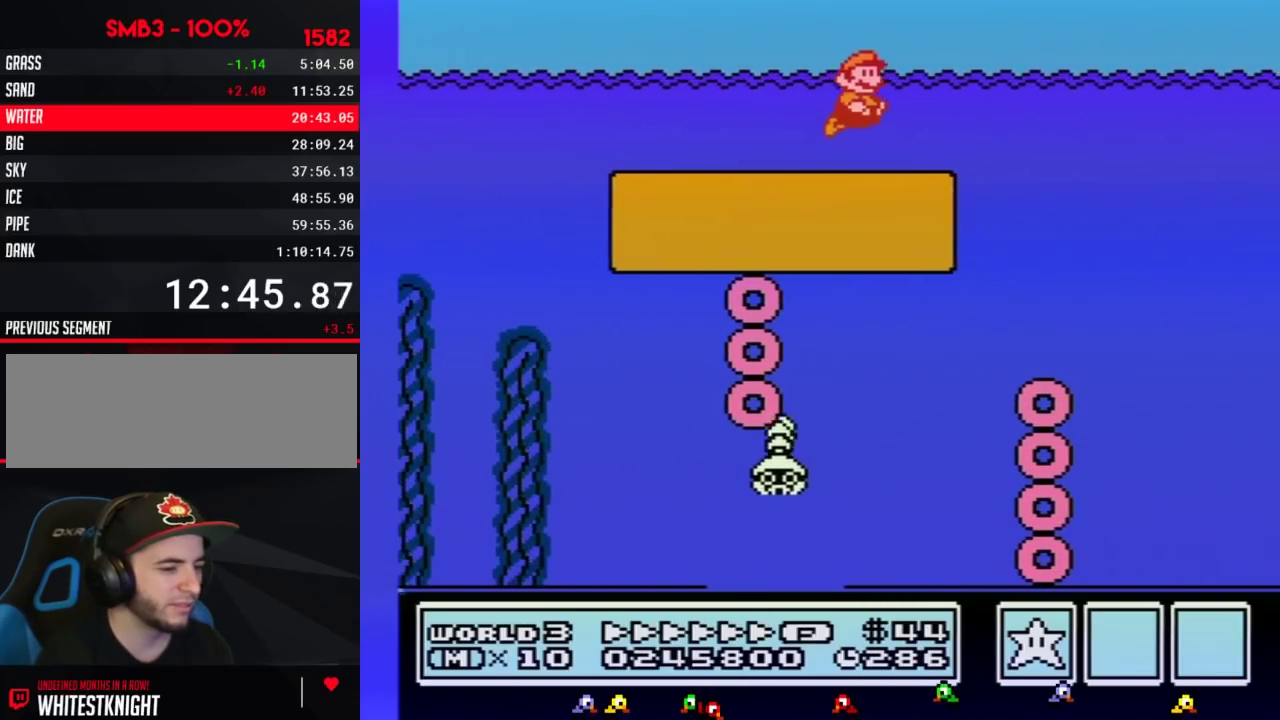
{"buttons": ["B", "DPAD_RIGHT"]}
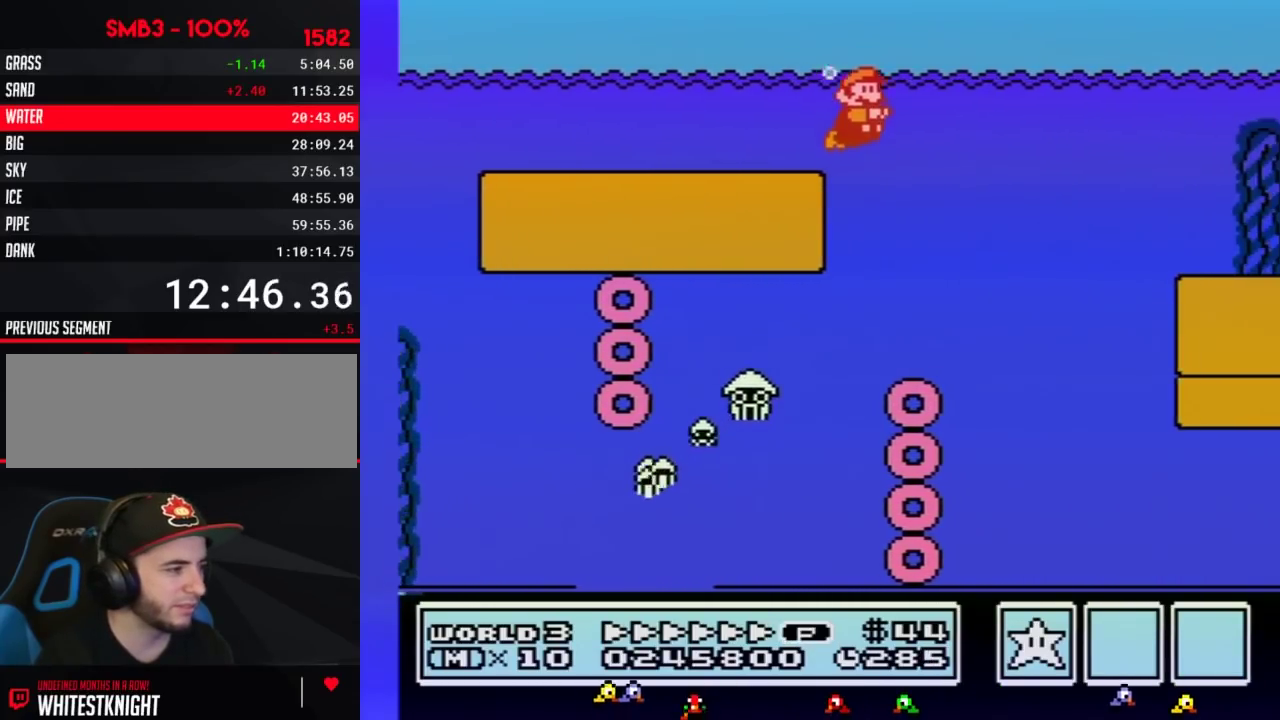
{"buttons": ["B", "DPAD_RIGHT"]}
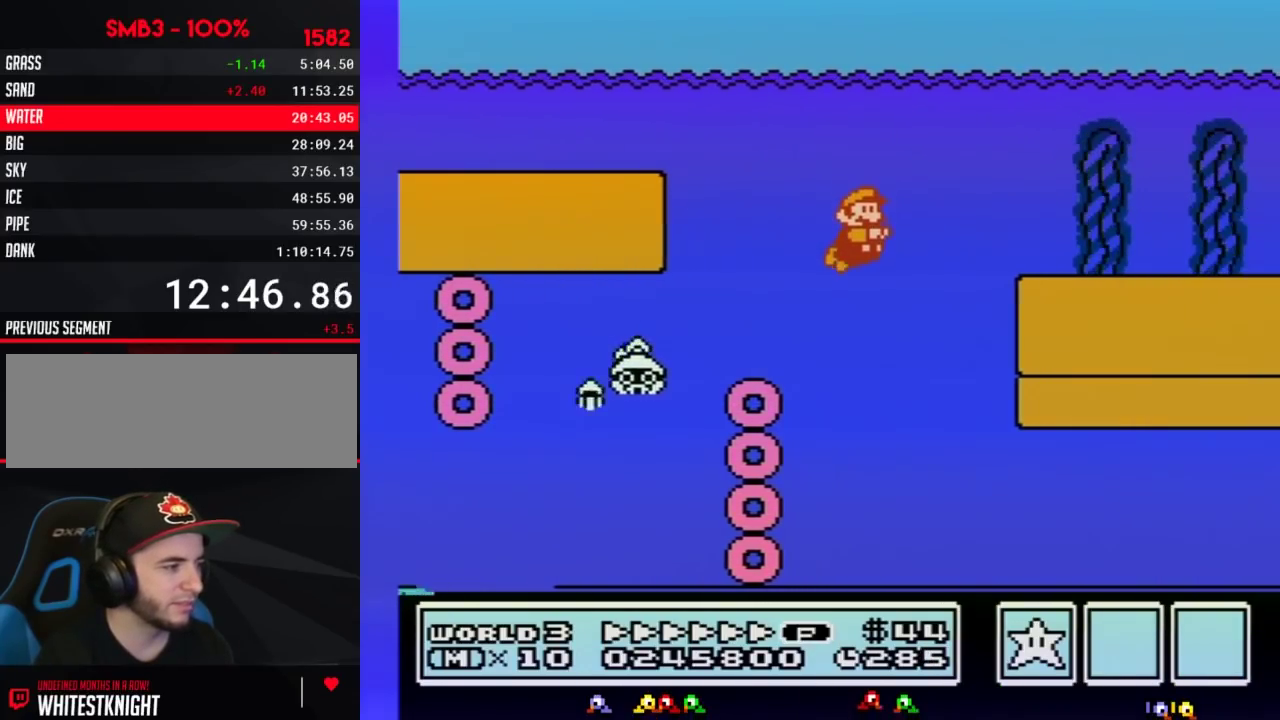
{"buttons": ["B", "DPAD_RIGHT"]}
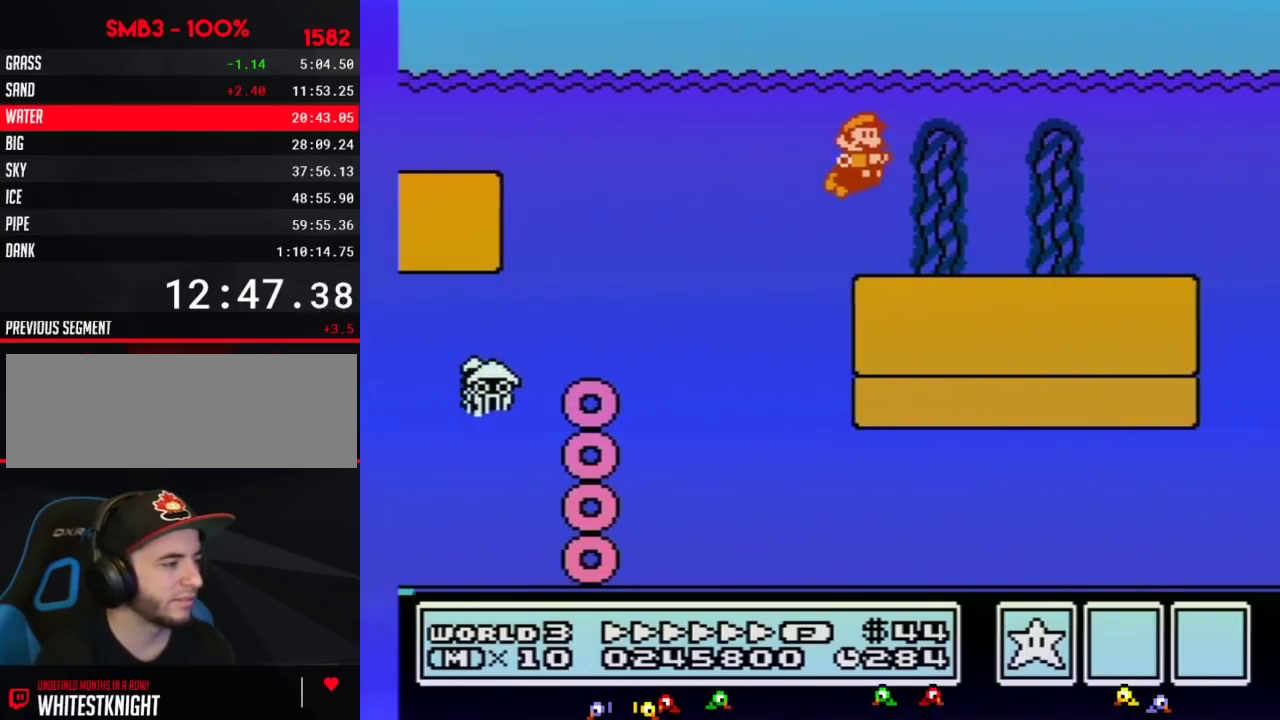
{"buttons": ["B", "DPAD_RIGHT"]}
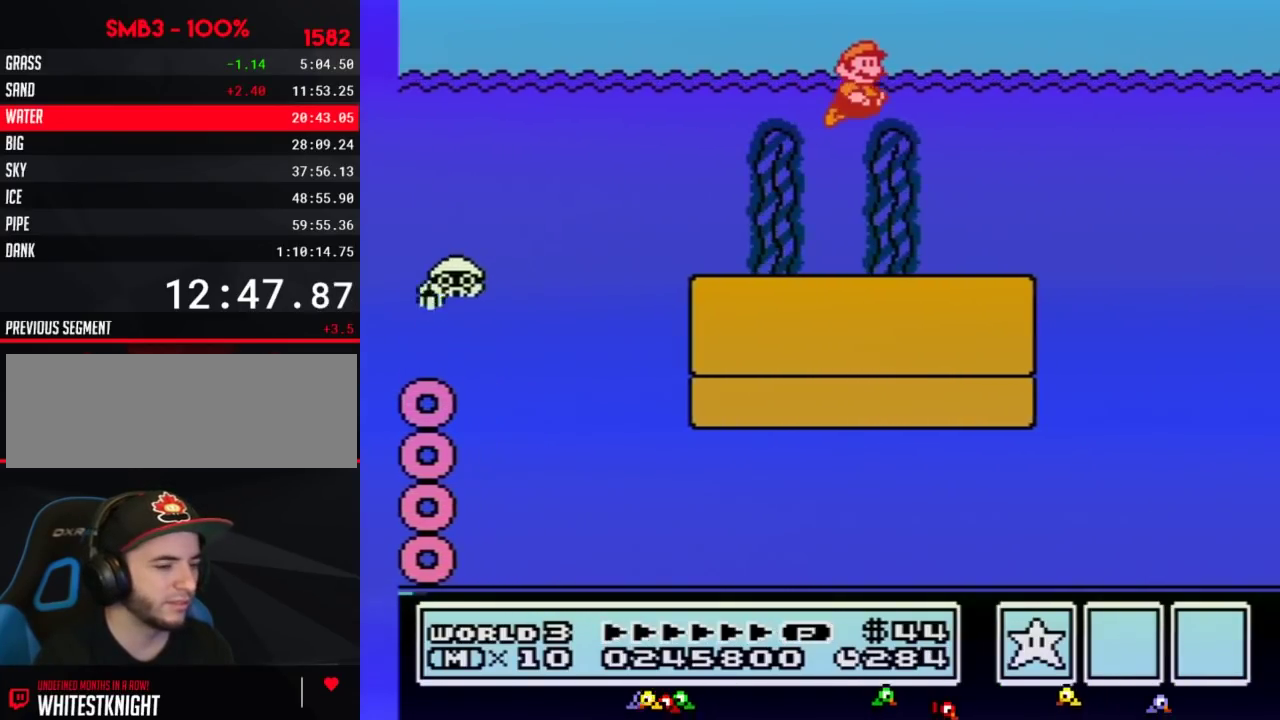
{"buttons": ["B", "DPAD_RIGHT"]}
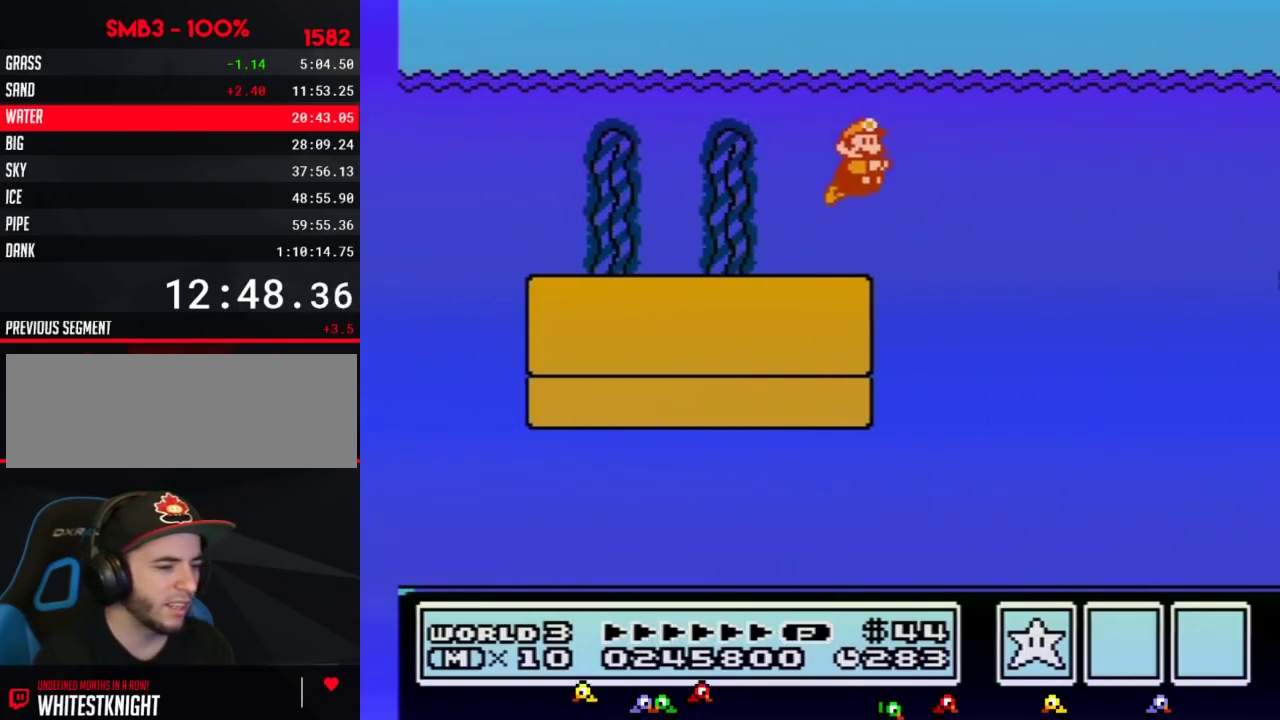
{"buttons": ["B", "DPAD_RIGHT"]}
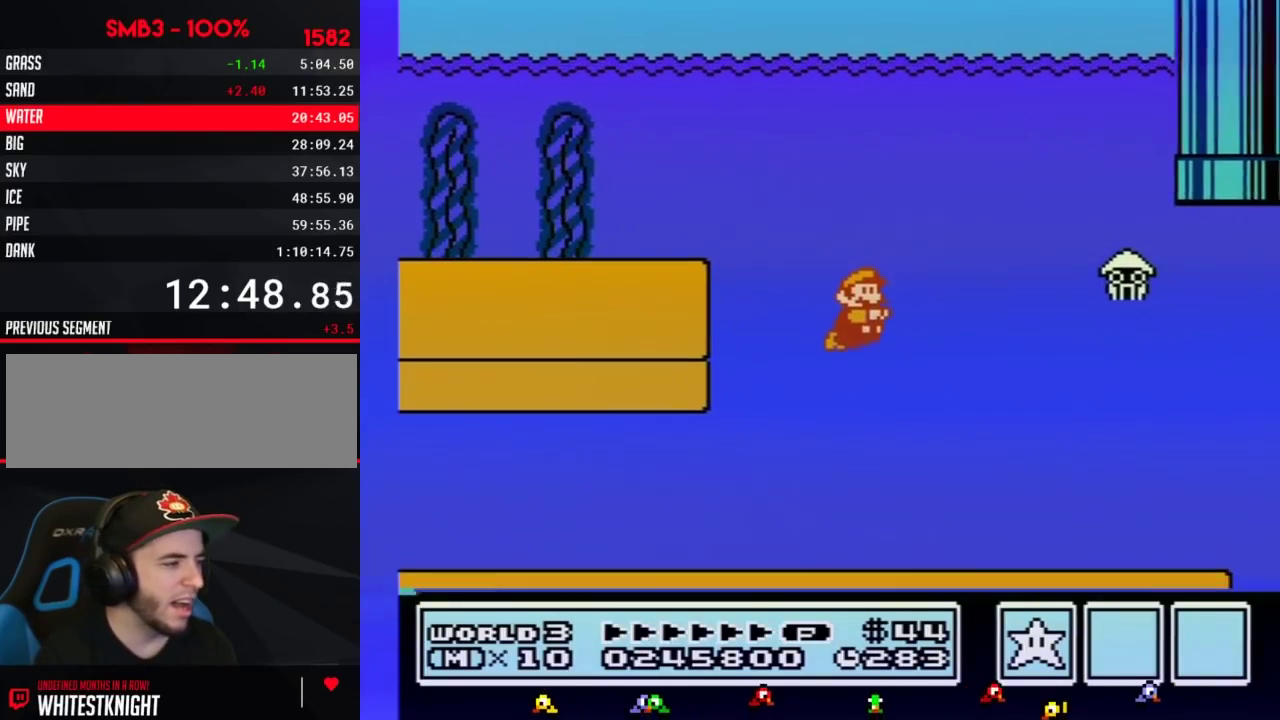
{"buttons": ["B", "DPAD_RIGHT"]}
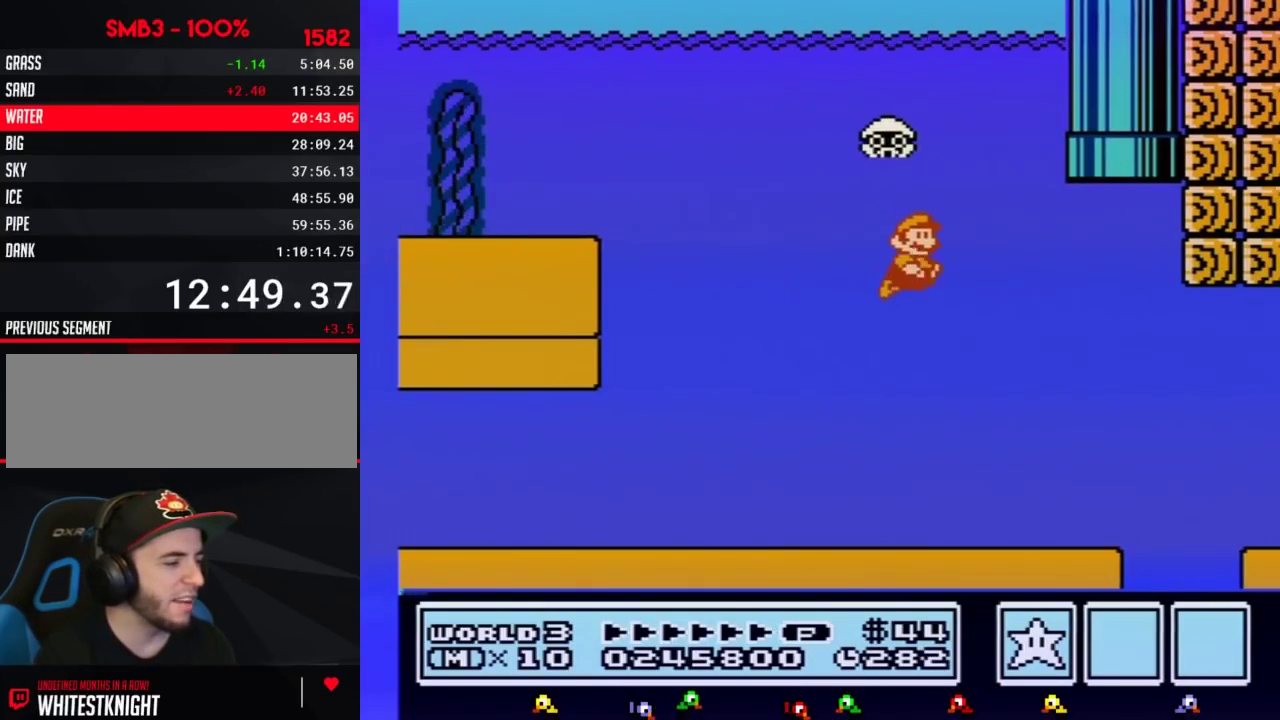
{"buttons": ["B", "DPAD_RIGHT"]}
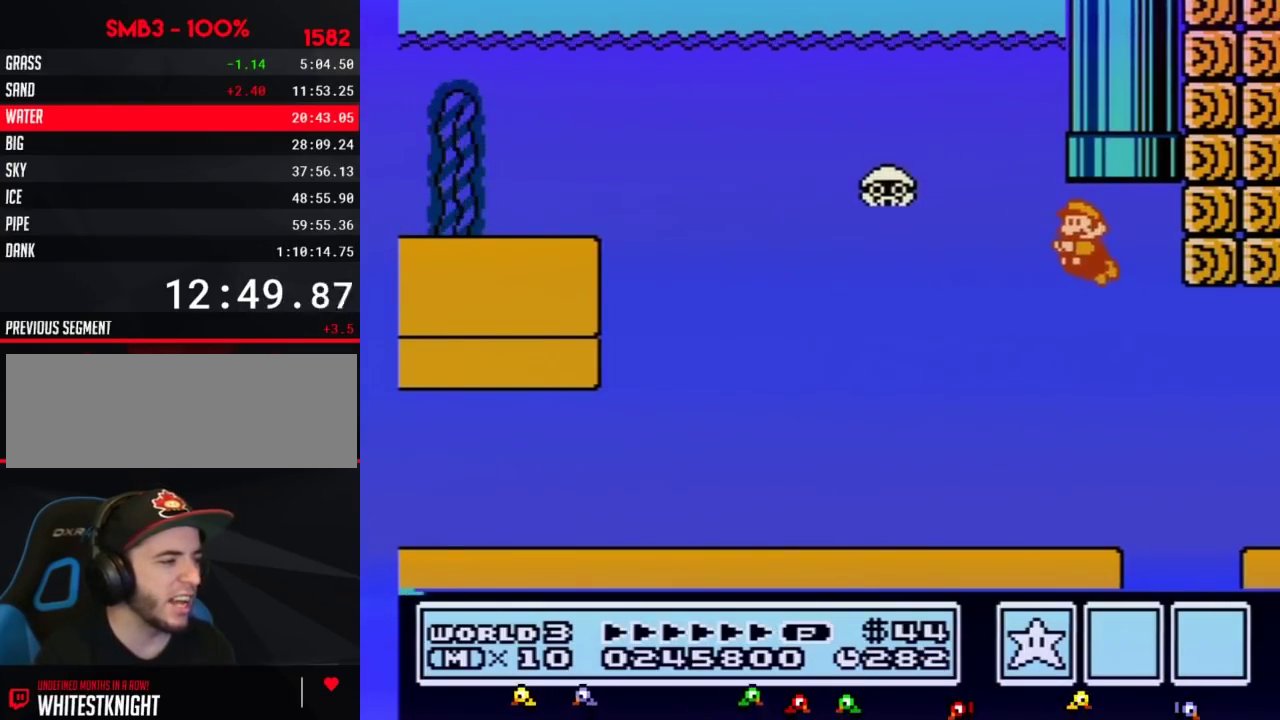
{"buttons": ["B"]}
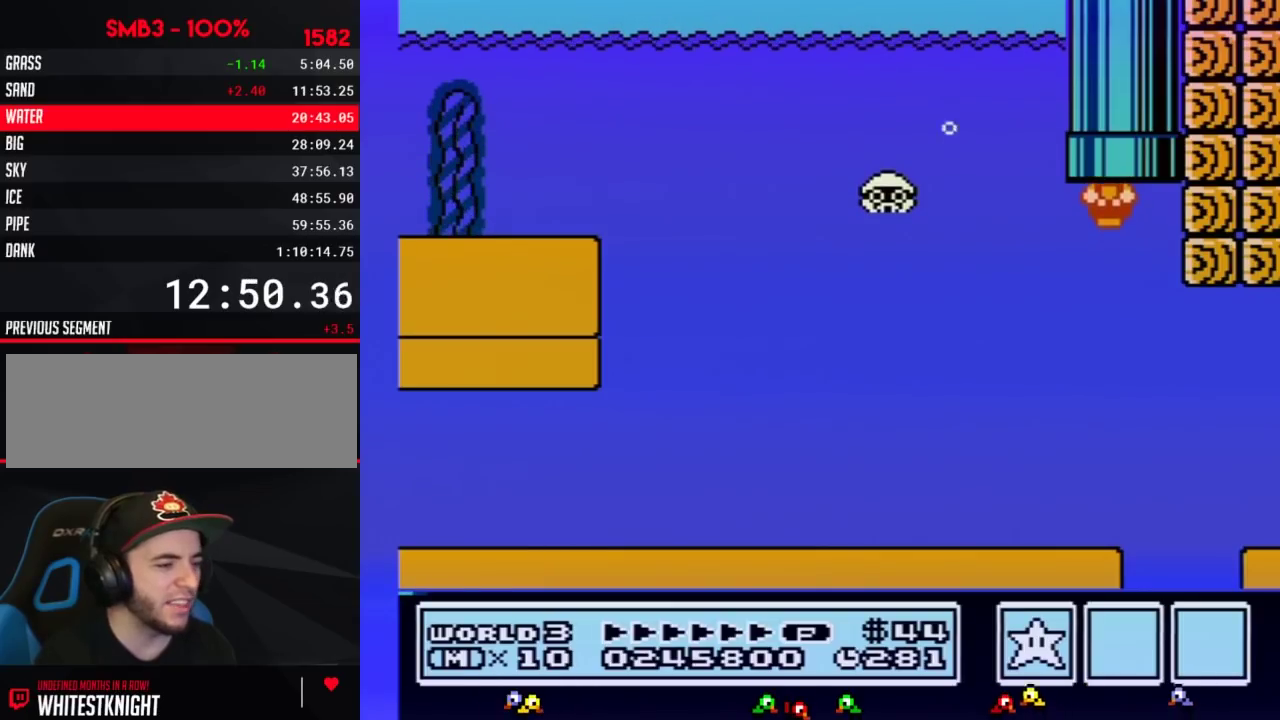
{"buttons": ["B", "DPAD_RIGHT"]}
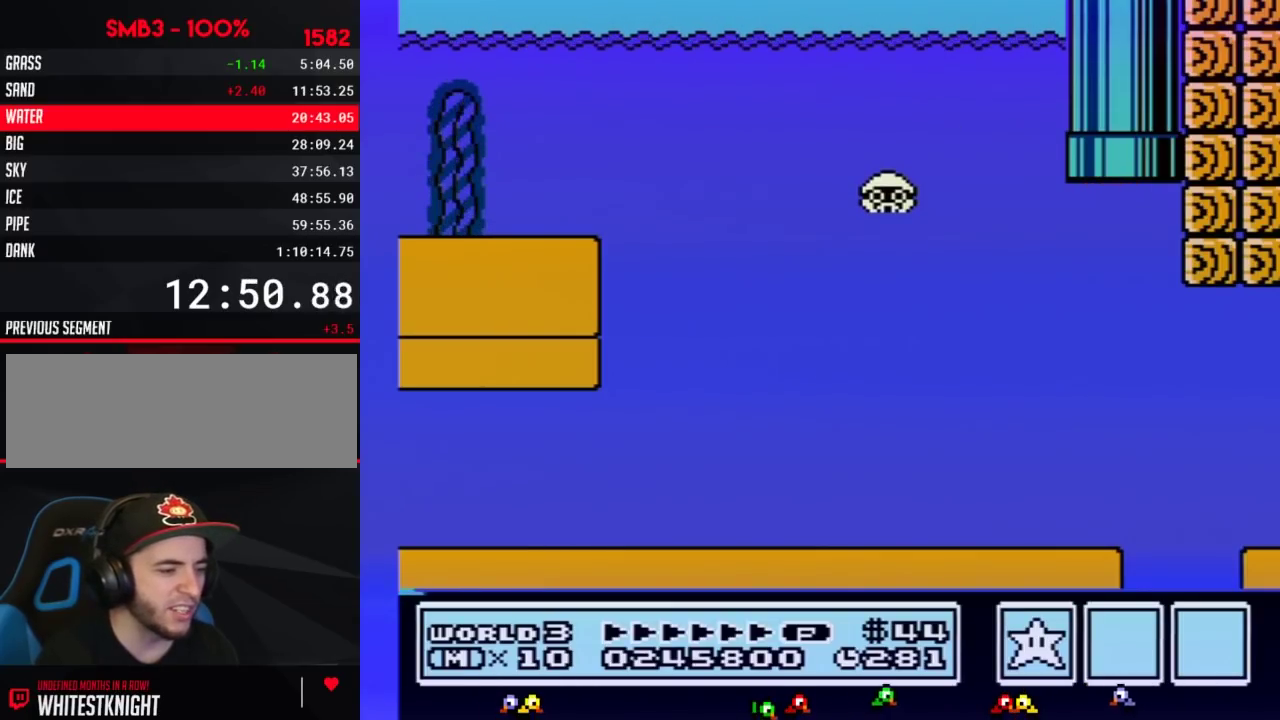
{"buttons": ["B", "DPAD_RIGHT"]}
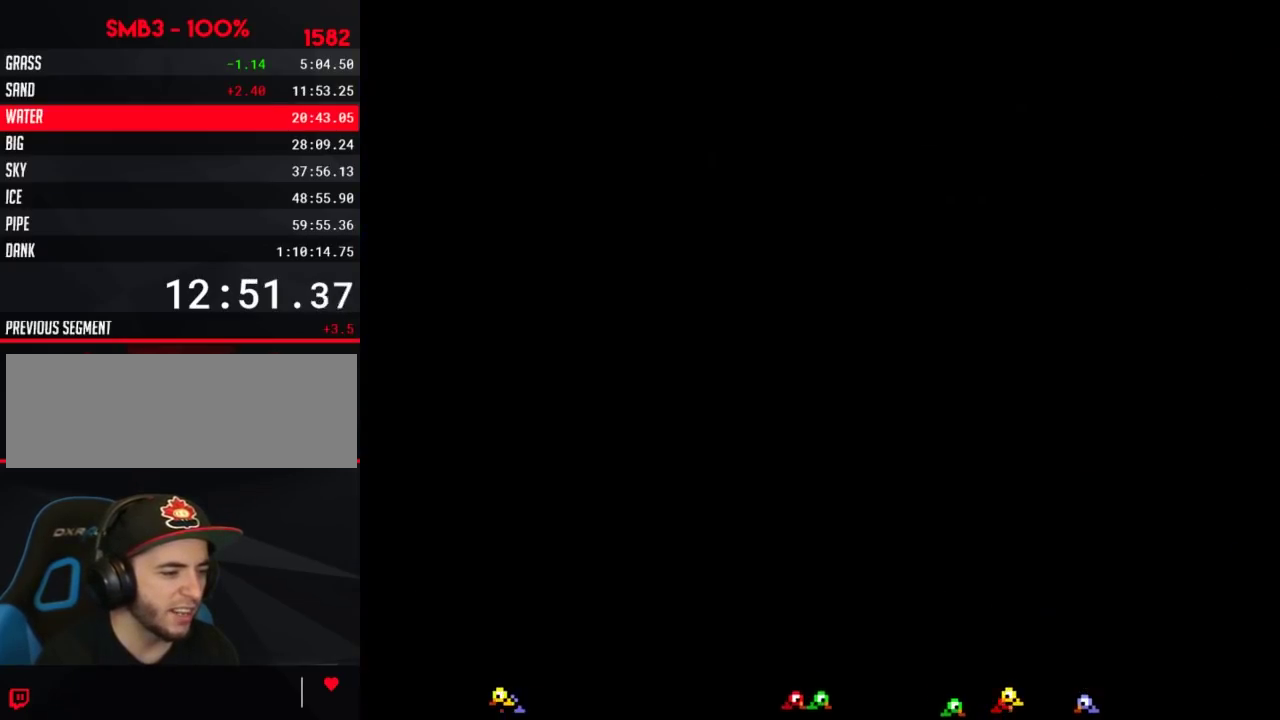
{"buttons": ["B", "DPAD_RIGHT"]}
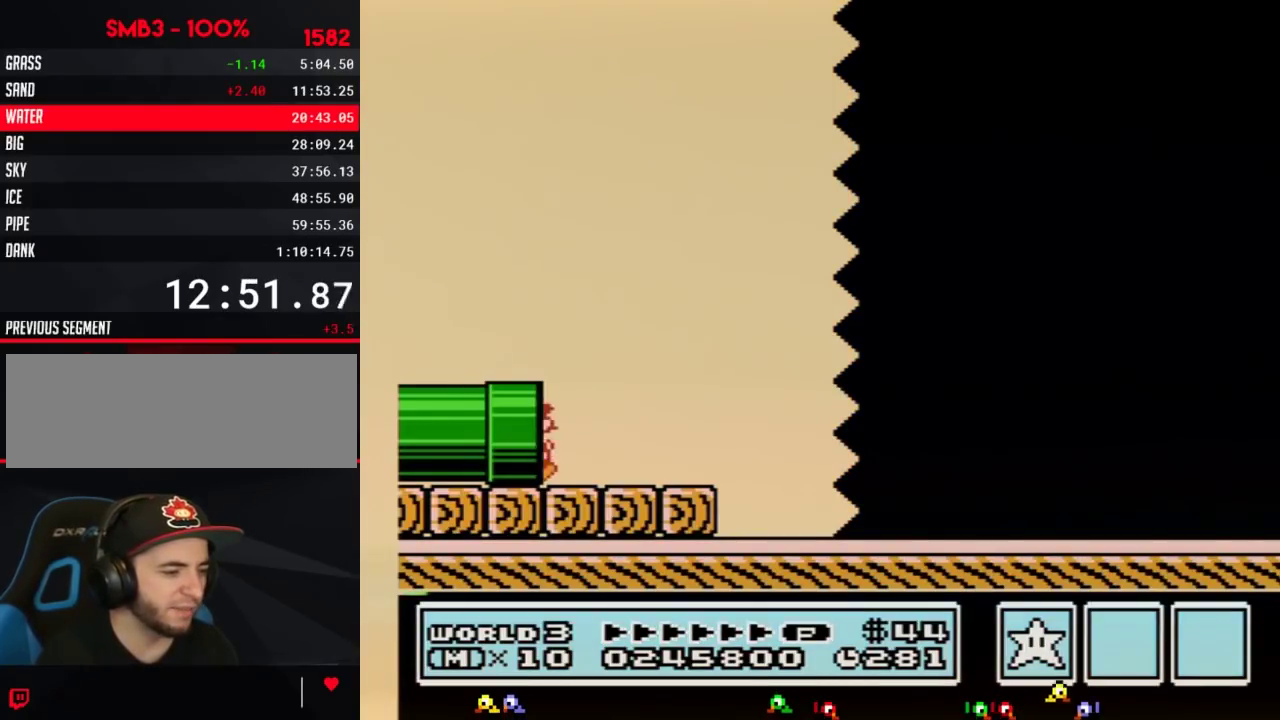
{"buttons": ["B", "DPAD_RIGHT"]}
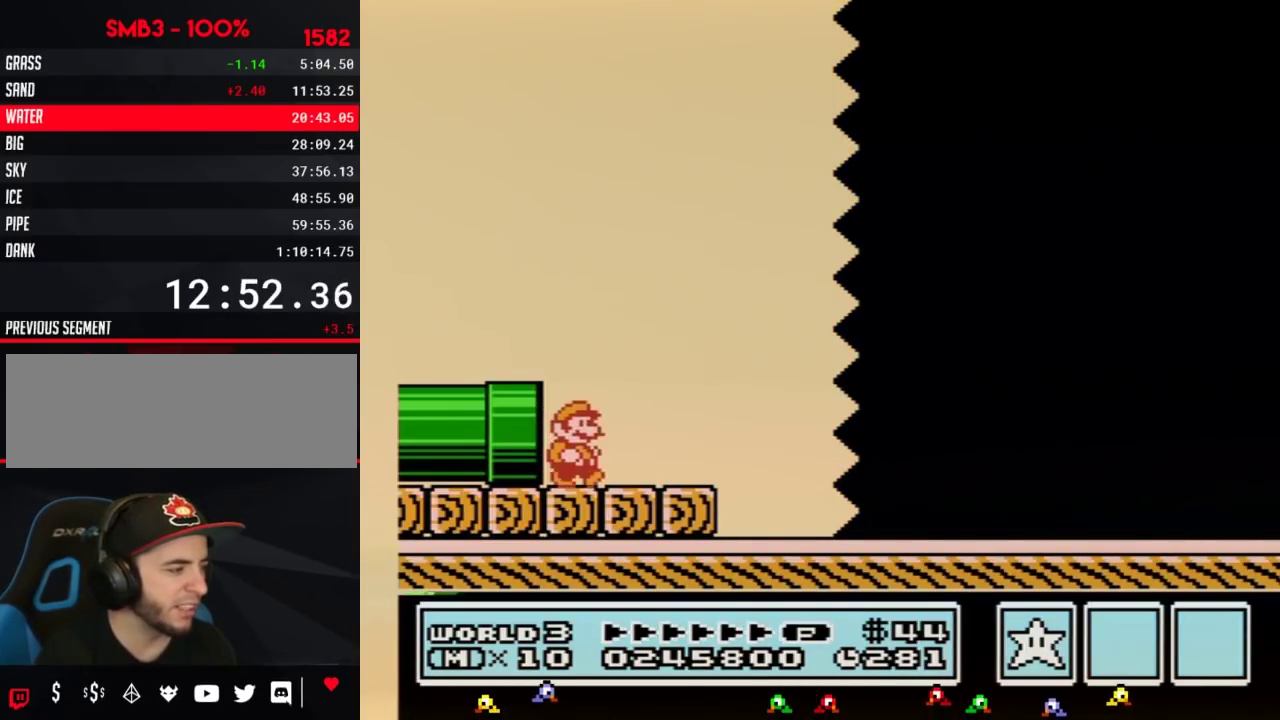
{"buttons": ["B", "DPAD_RIGHT"]}
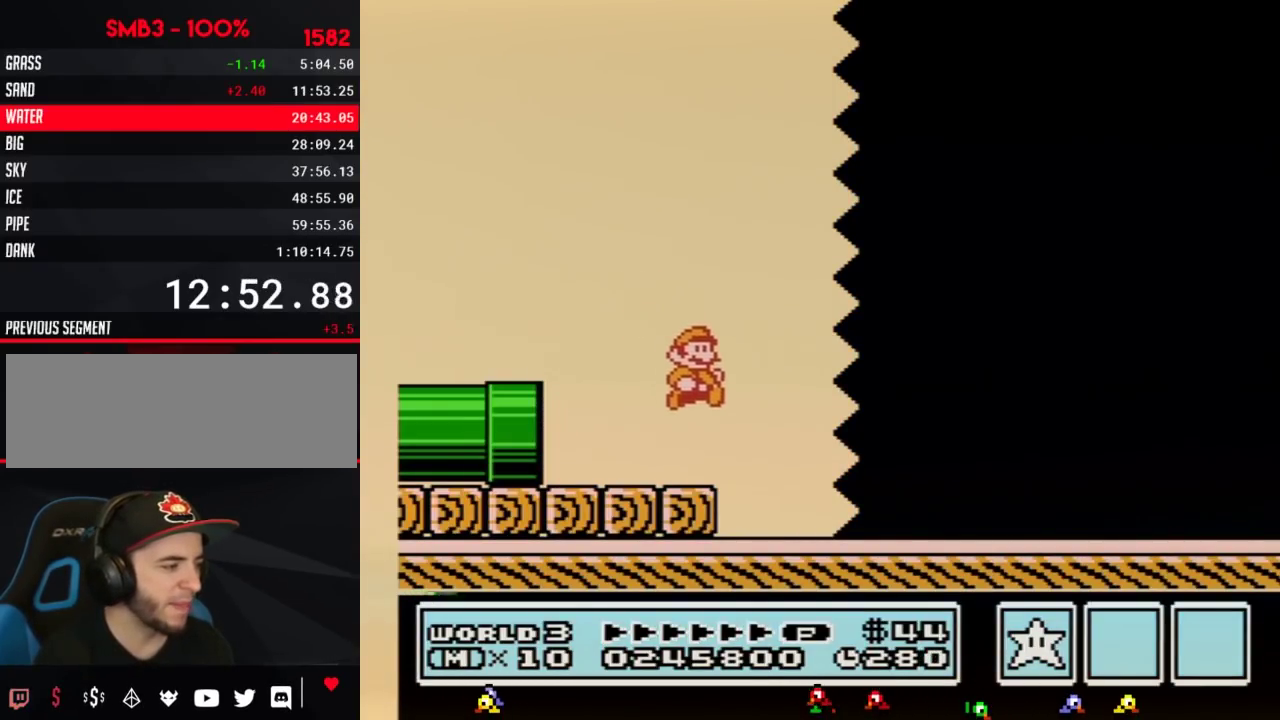
{"buttons": ["B", "DPAD_RIGHT"]}
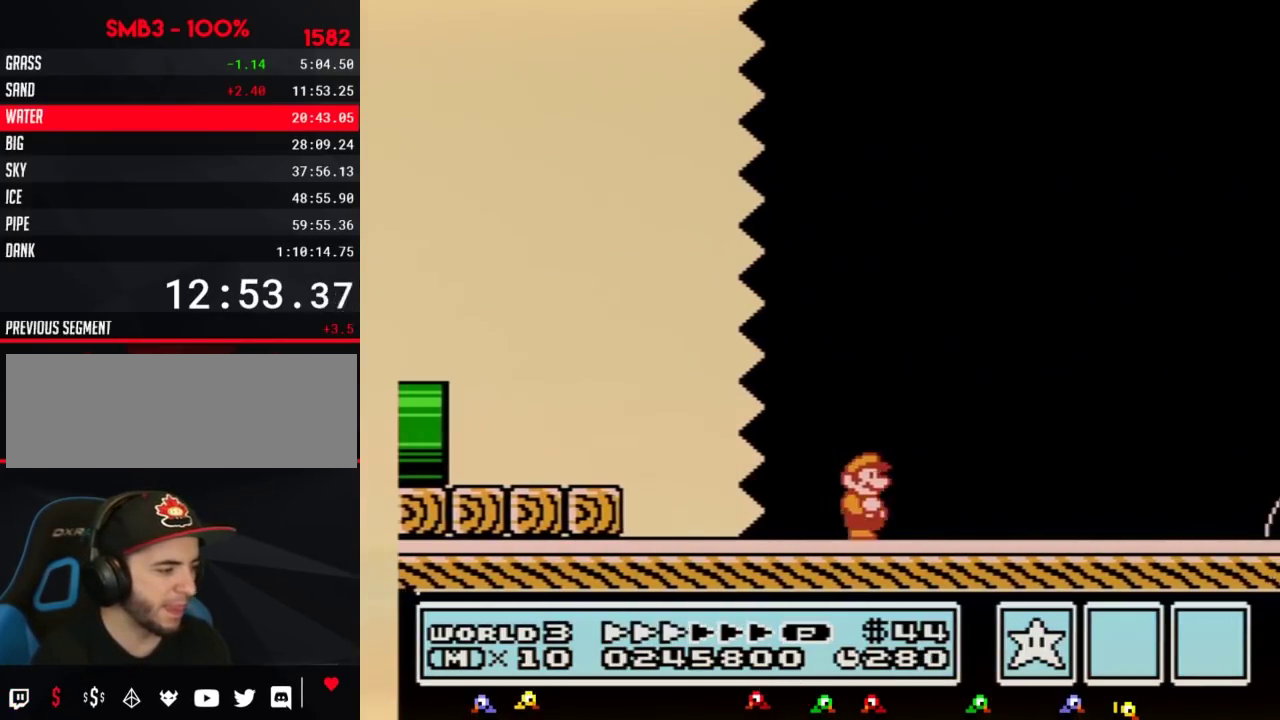
{"buttons": ["B", "DPAD_RIGHT"]}
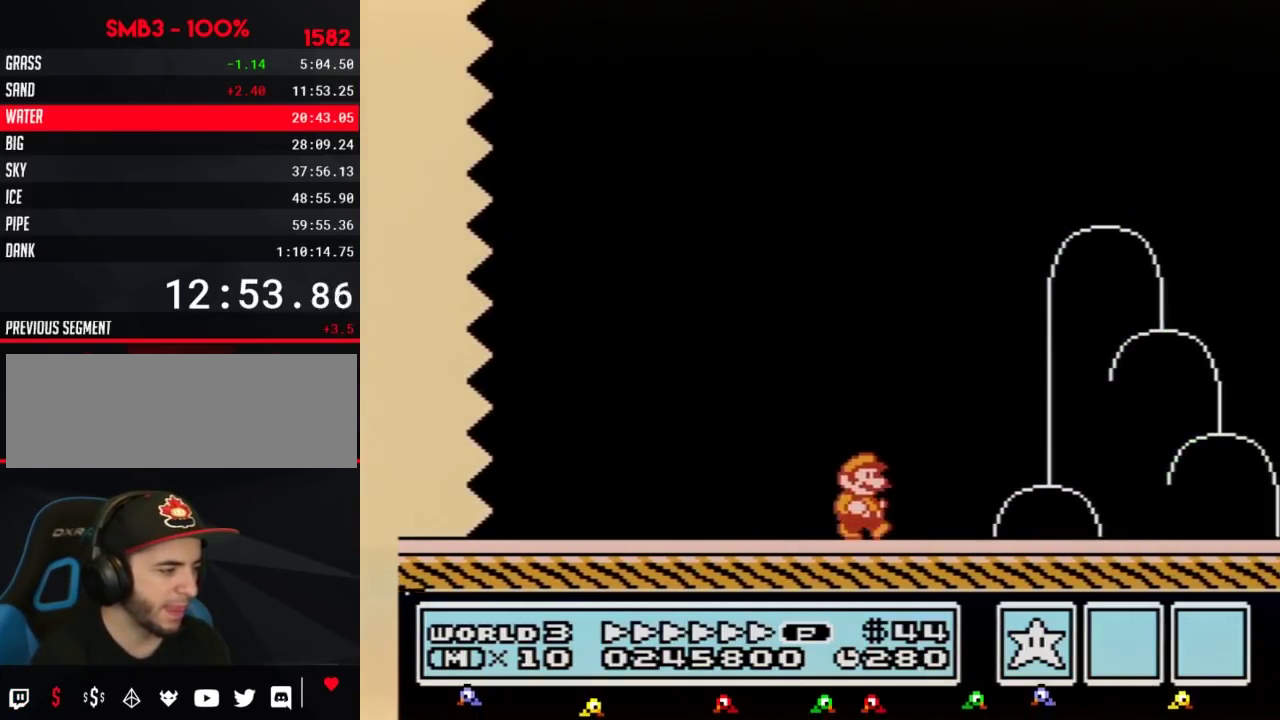
{"buttons": ["B", "DPAD_RIGHT"]}
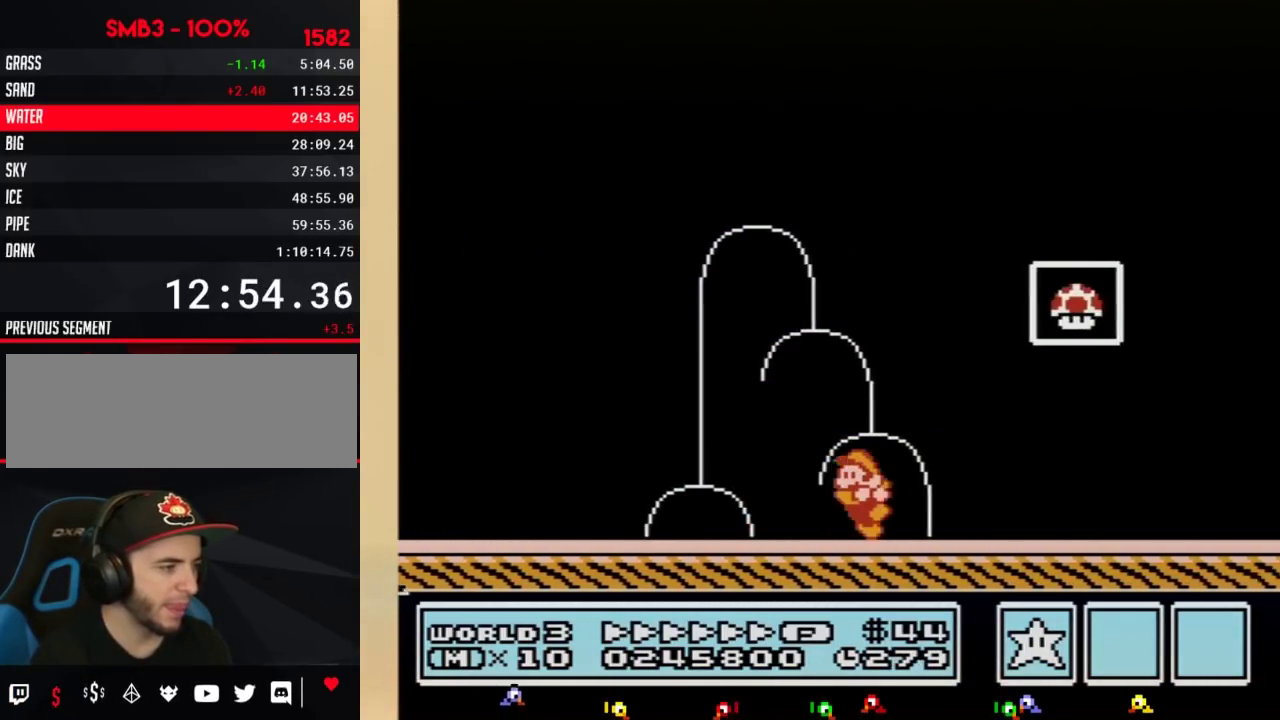
{"buttons": ["A", "B", "DPAD_RIGHT"]}
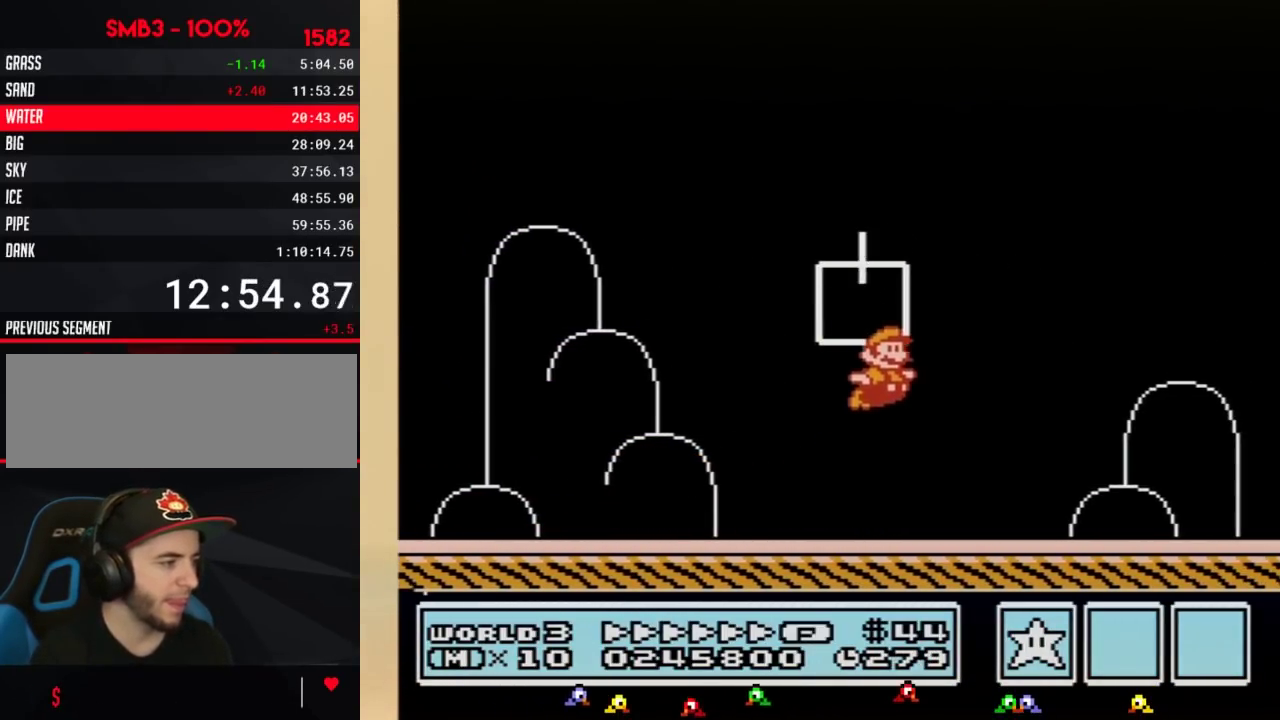
{"buttons": []}